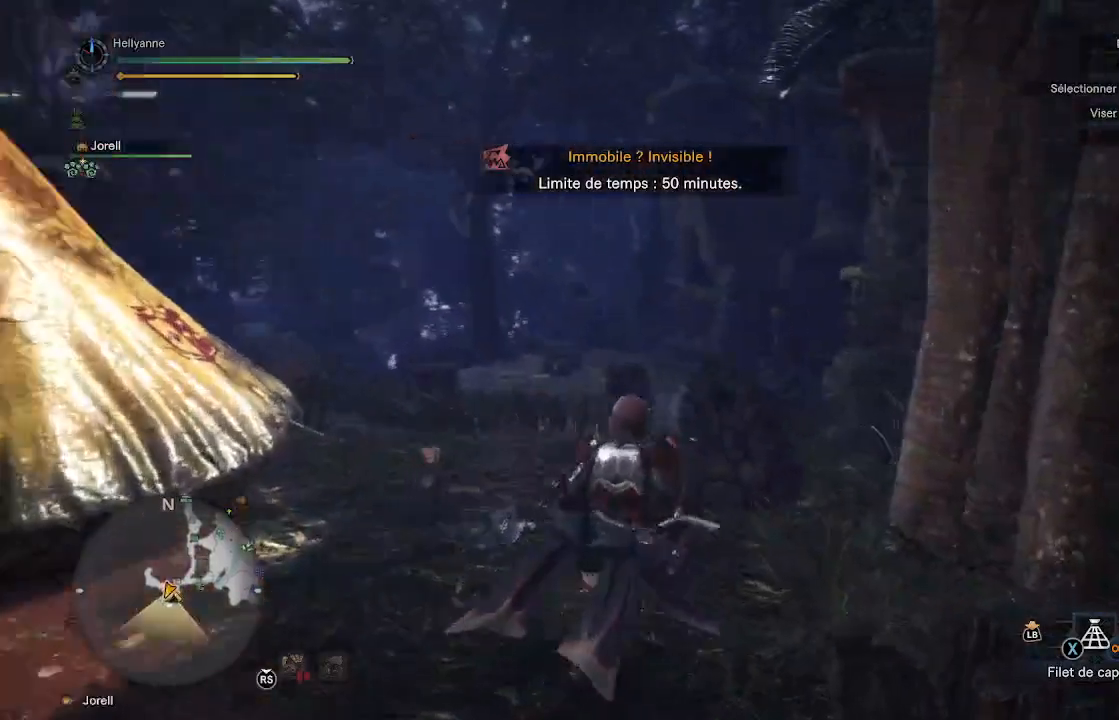
Gameplay with a controller (Xbox layout); each line is a JSON object with the inputs held at the frame after it (dt_ms = milliseconds from this image to that frame). "events" lists button and stick changes between this image and that frame as [ms after this image, input, new state], when the widget could be followed in between.
{"dt_ms": 500, "buttons": [], "left_stick": "up", "right_stick": "down-left", "events": [[317, "left_stick", "up-left"], [317, "right_stick", "down-left"], [483, "left_stick", "up"]]}
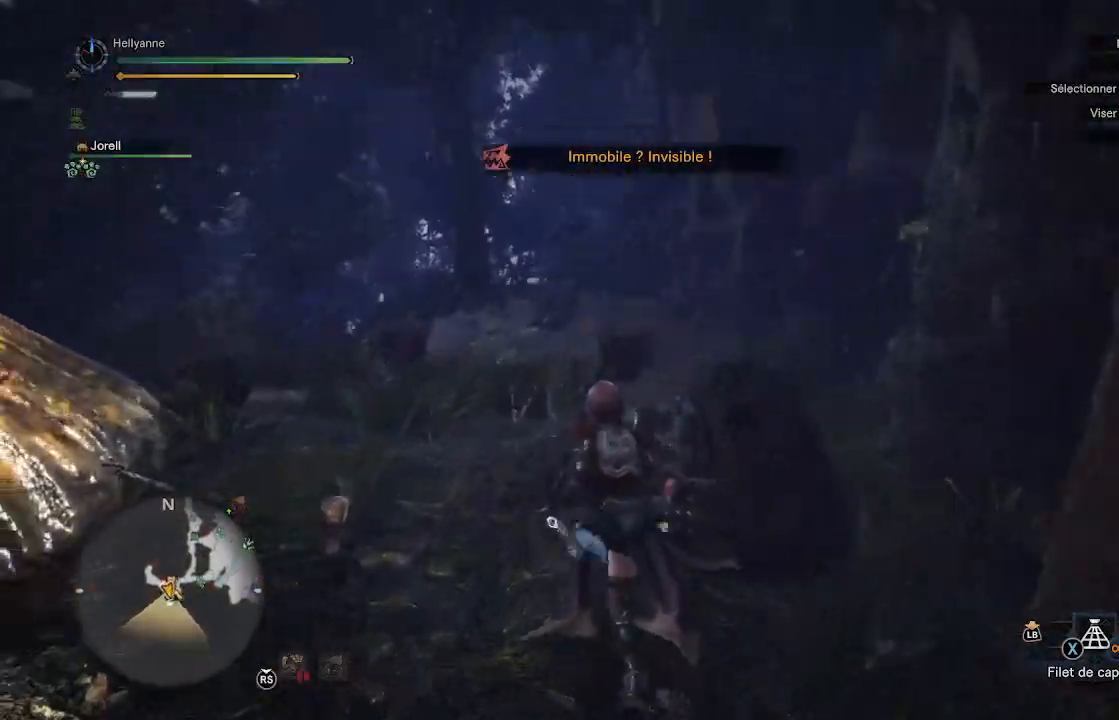
{"dt_ms": 500, "buttons": [], "left_stick": "up", "right_stick": "center", "events": [[50, "right_stick", "center"], [233, "right_stick", "down"], [383, "right_stick", "center"]]}
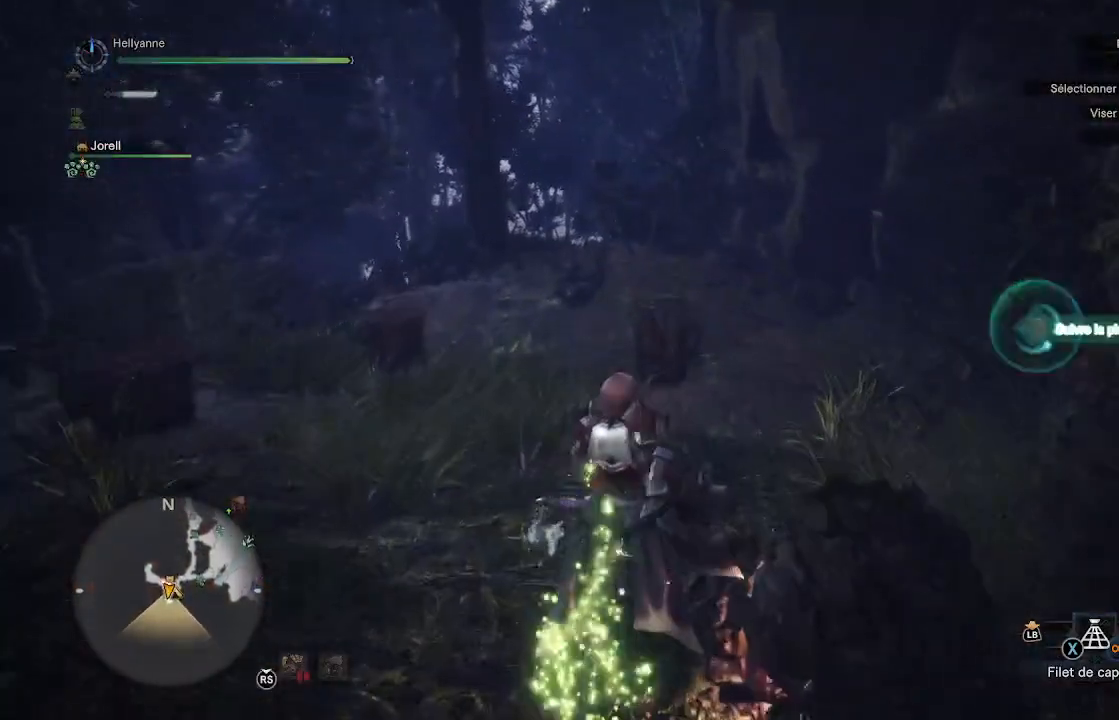
{"dt_ms": 500, "buttons": [], "left_stick": "up", "right_stick": "center", "events": []}
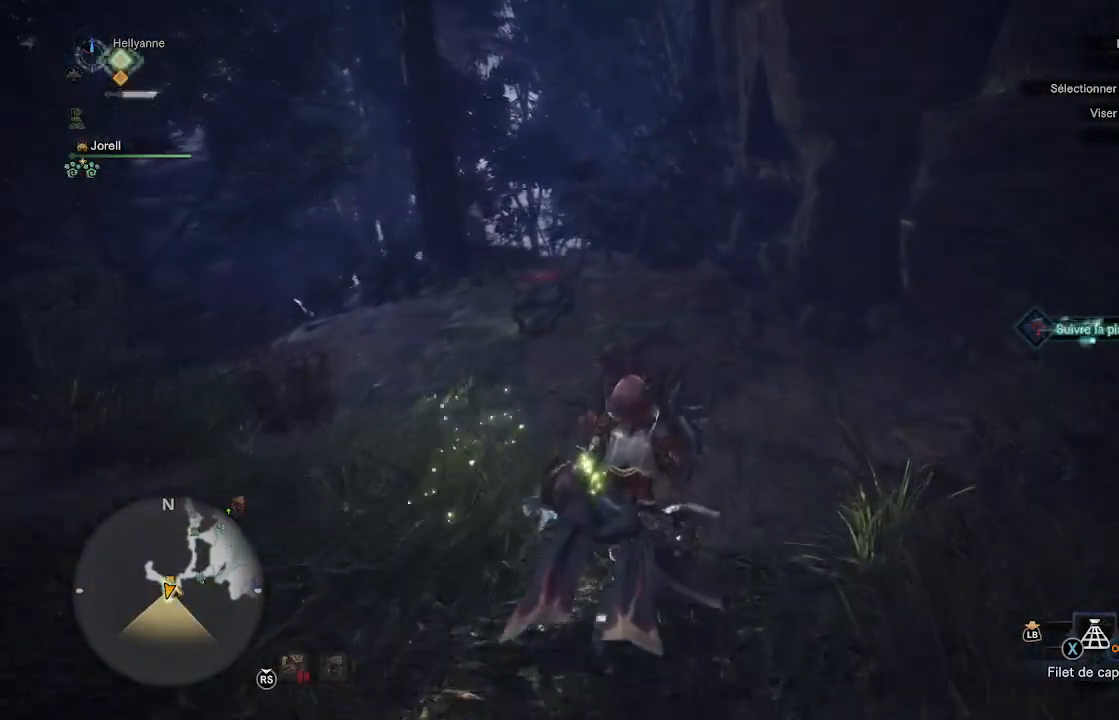
{"dt_ms": 500, "buttons": [], "left_stick": "center", "right_stick": "center", "events": [[267, "A", "down"], [433, "A", "up"], [467, "left_stick", "center"]]}
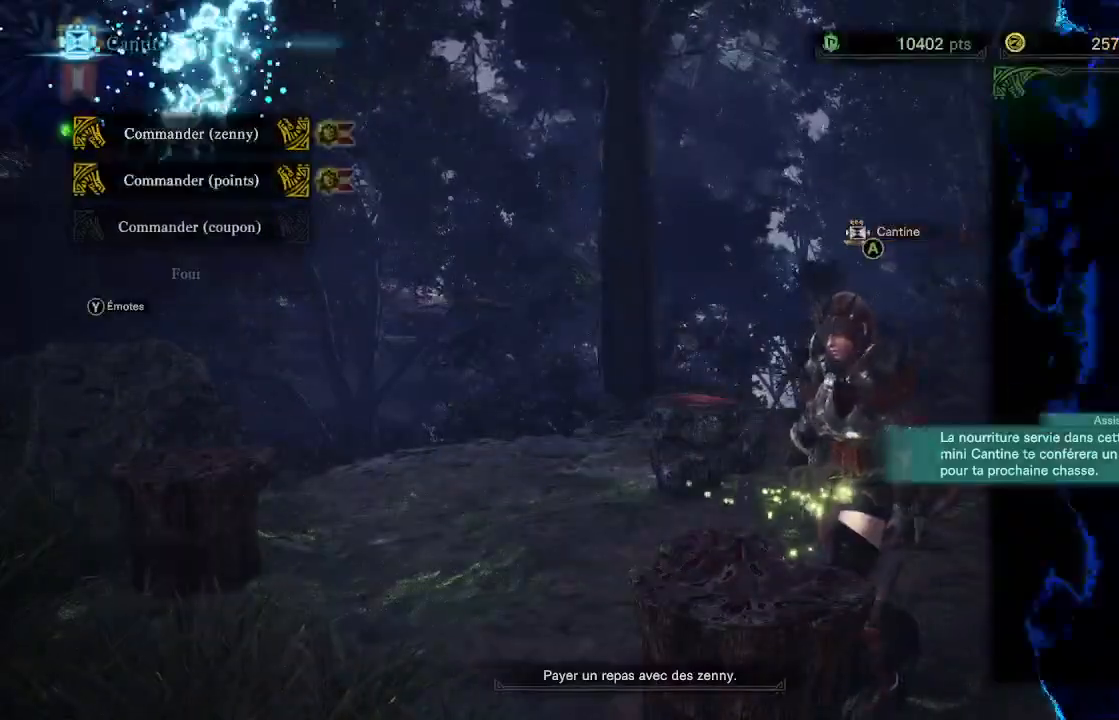
{"dt_ms": 500, "buttons": ["A"], "left_stick": "center", "right_stick": "center", "events": [[400, "A", "down"]]}
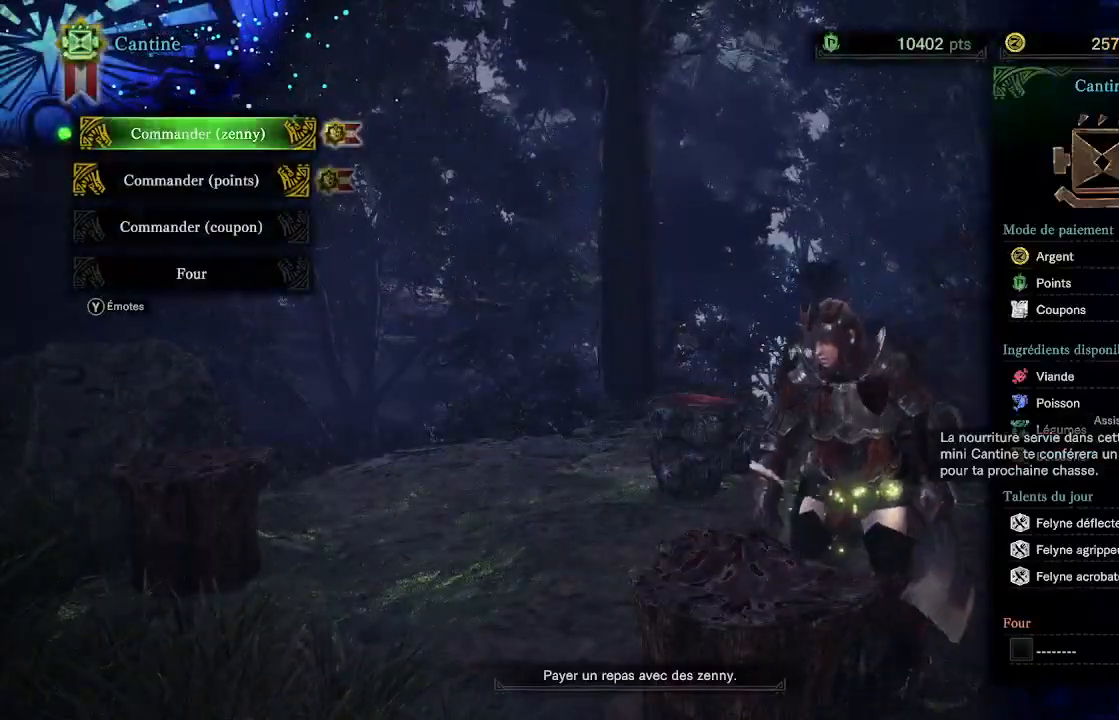
{"dt_ms": 500, "buttons": [], "left_stick": "center", "right_stick": "center", "events": [[17, "A", "up"]]}
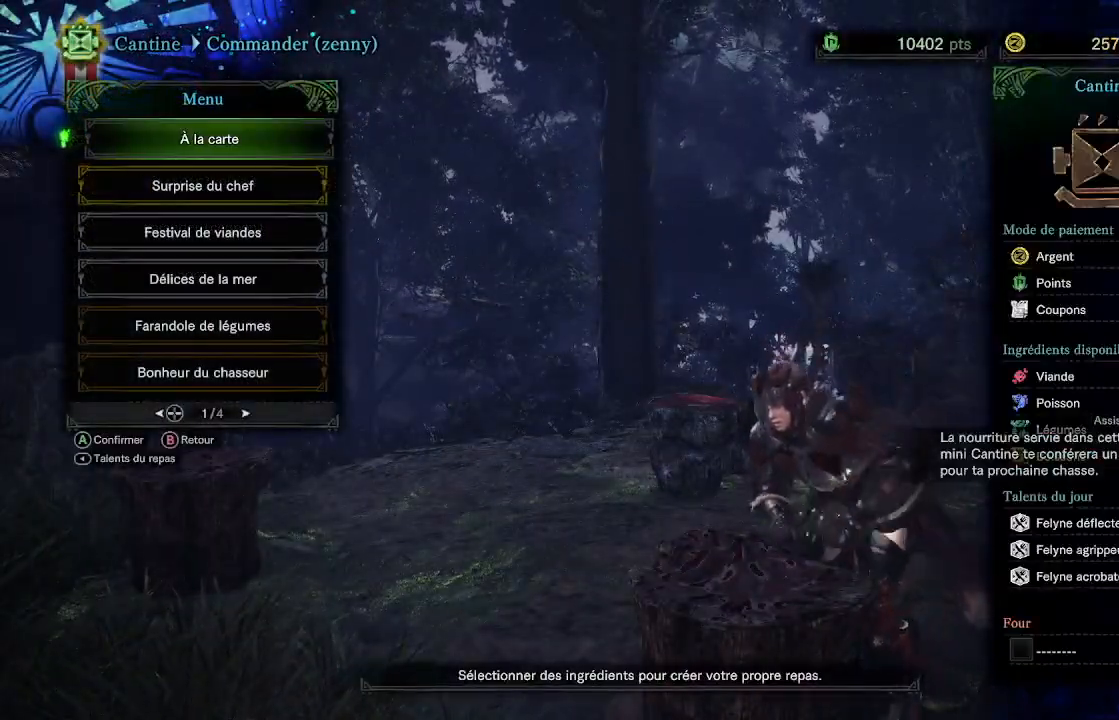
{"dt_ms": 1000, "buttons": [], "left_stick": "center", "right_stick": "center"}
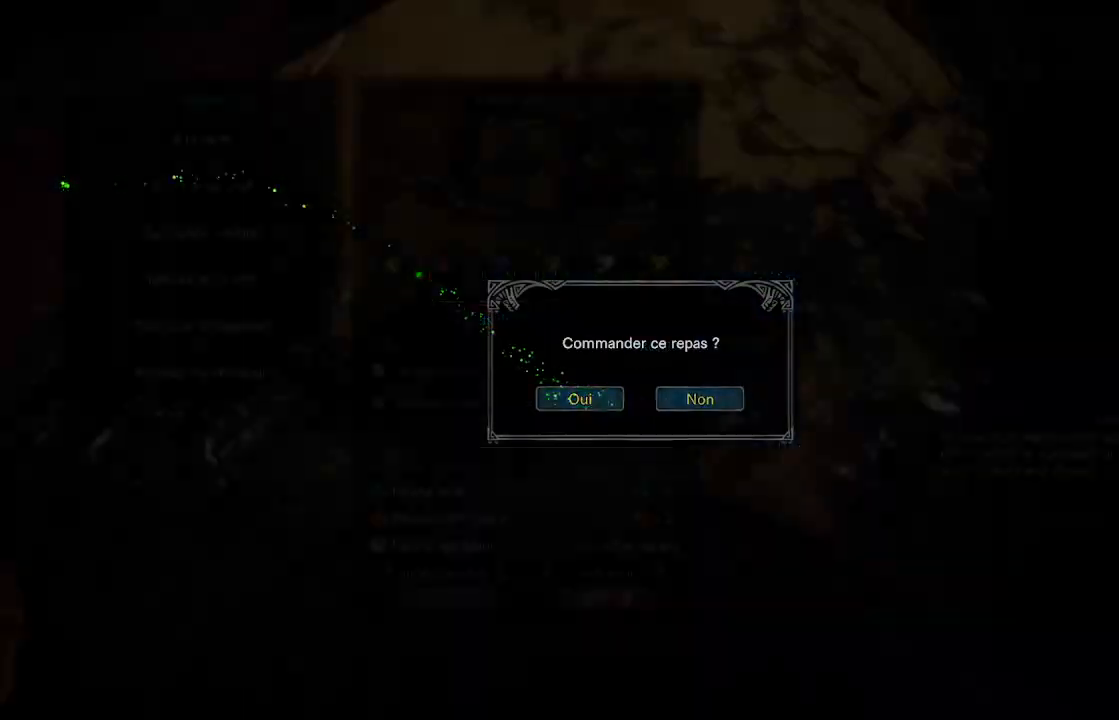
{"dt_ms": 500, "buttons": ["START"], "left_stick": "center", "right_stick": "center", "events": [[17, "A", "down"], [83, "A", "up"], [367, "right_stick", "left"], [383, "START", "down"], [450, "right_stick", "center"]]}
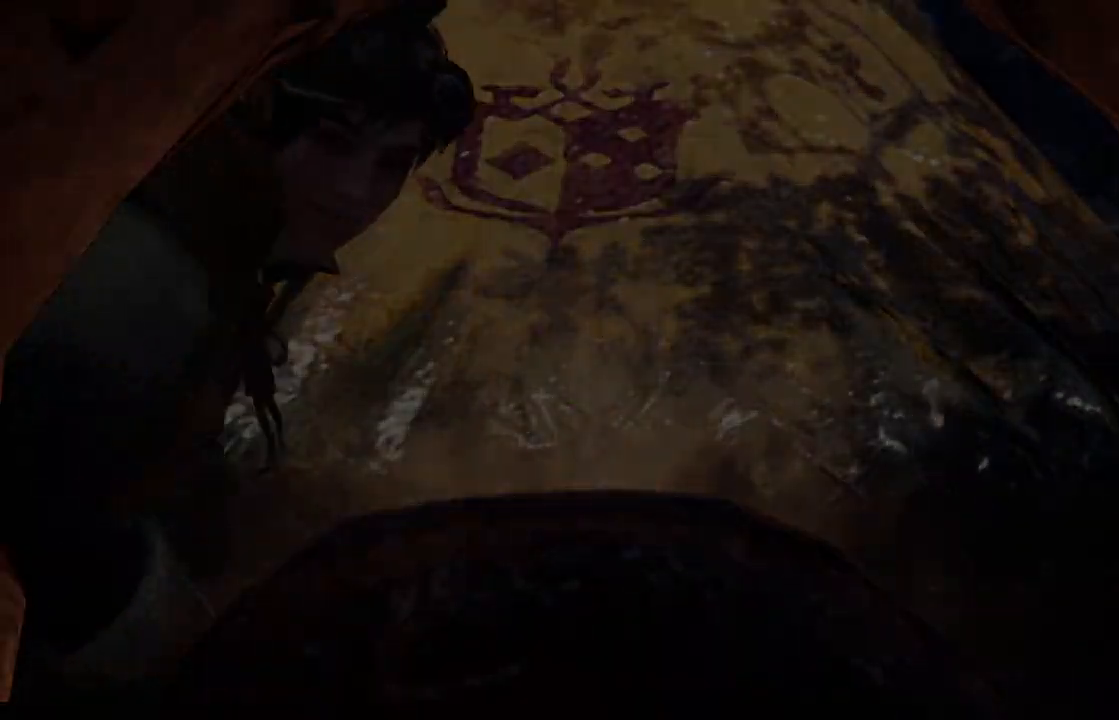
{"dt_ms": 500, "buttons": [], "left_stick": "center", "right_stick": "center", "events": [[50, "START", "up"]]}
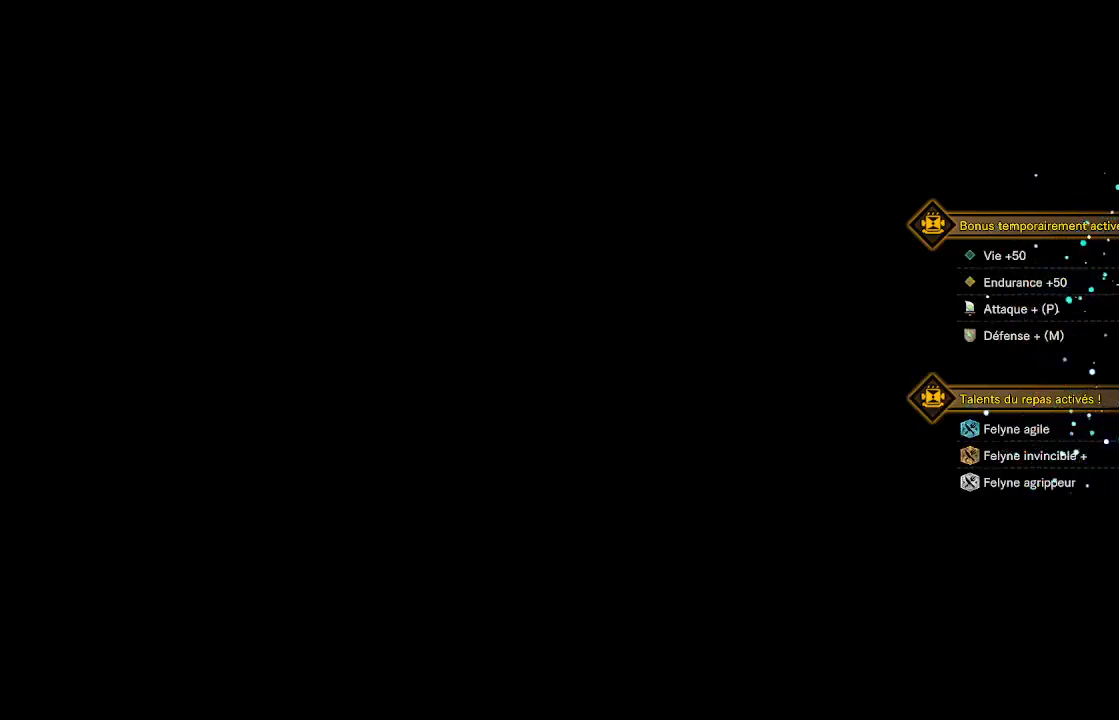
{"dt_ms": 500, "buttons": [], "left_stick": "center", "right_stick": "center", "events": [[183, "A", "down"], [317, "A", "up"]]}
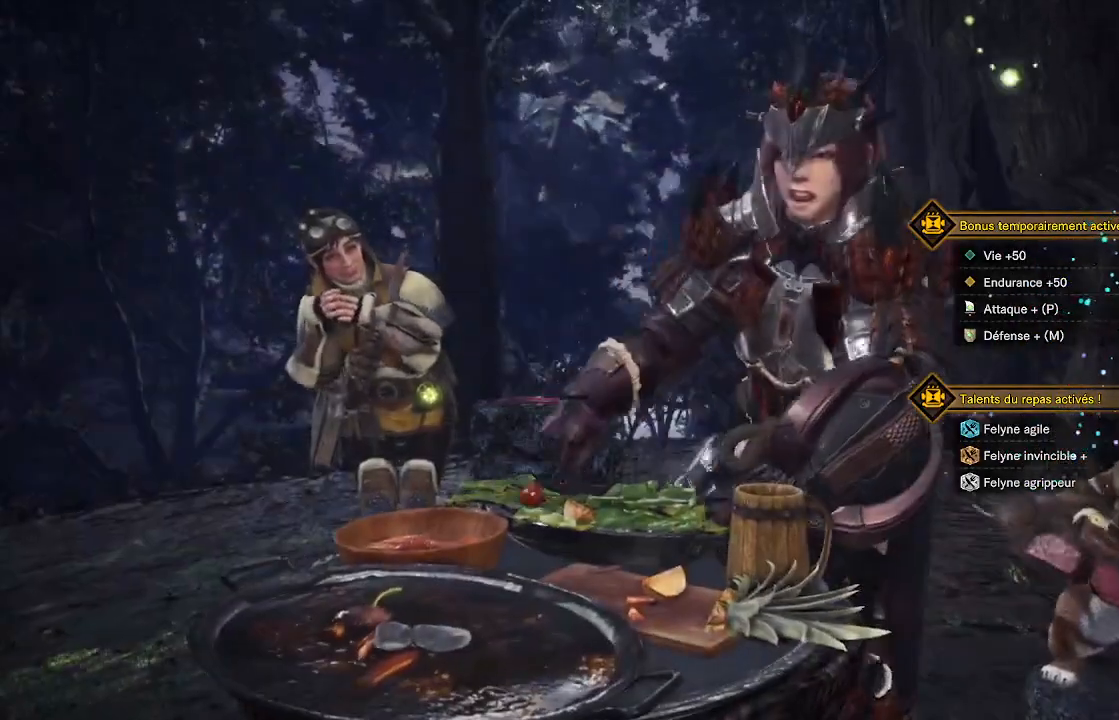
{"dt_ms": 500, "buttons": [], "left_stick": "center", "right_stick": "center", "events": []}
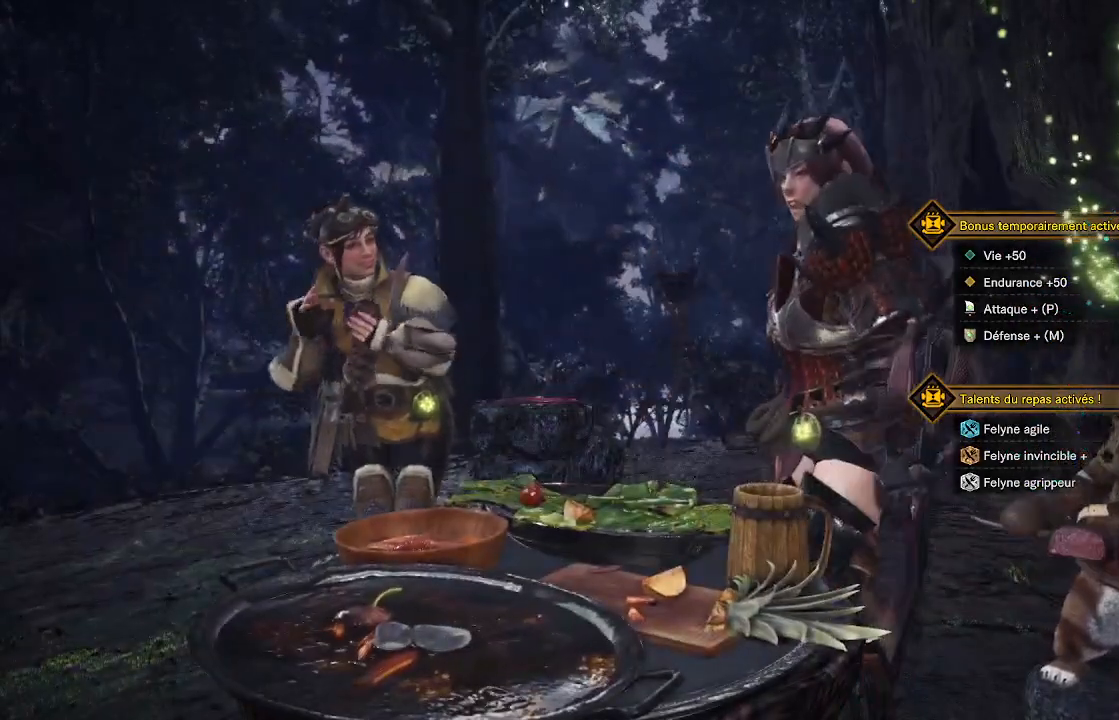
{"dt_ms": 500, "buttons": [], "left_stick": "center", "right_stick": "center", "events": []}
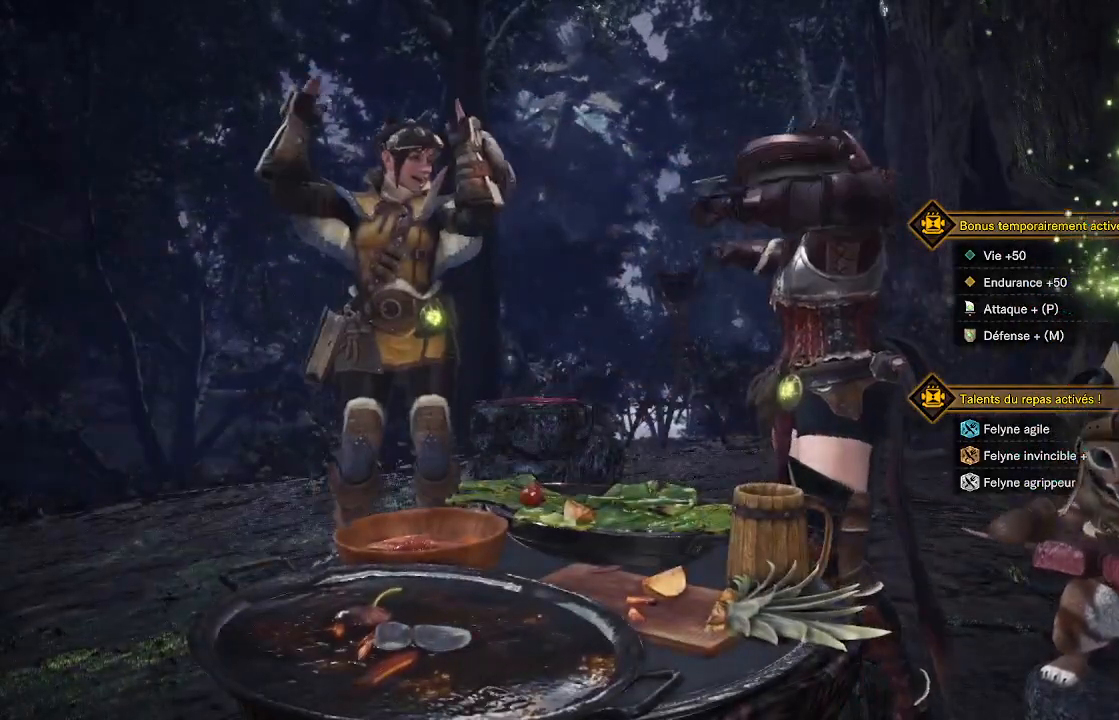
{"dt_ms": 500, "buttons": [], "left_stick": "center", "right_stick": "center", "events": []}
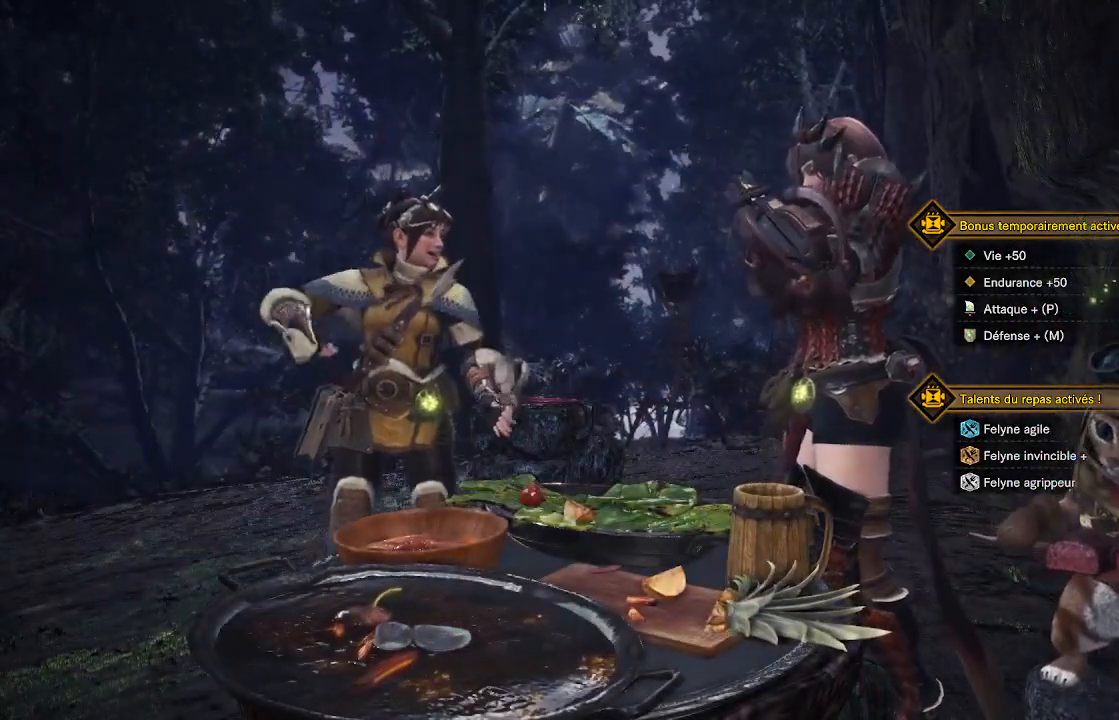
{"dt_ms": 500, "buttons": [], "left_stick": "center", "right_stick": "center", "events": []}
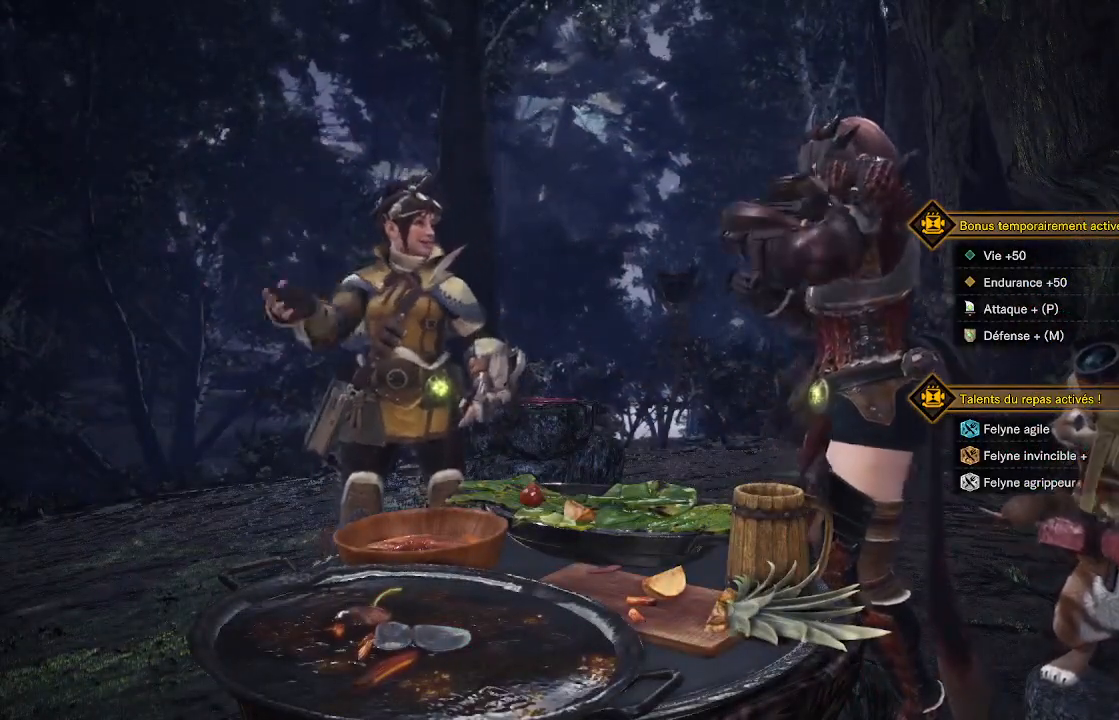
{"dt_ms": 500, "buttons": [], "left_stick": "center", "right_stick": "center", "events": []}
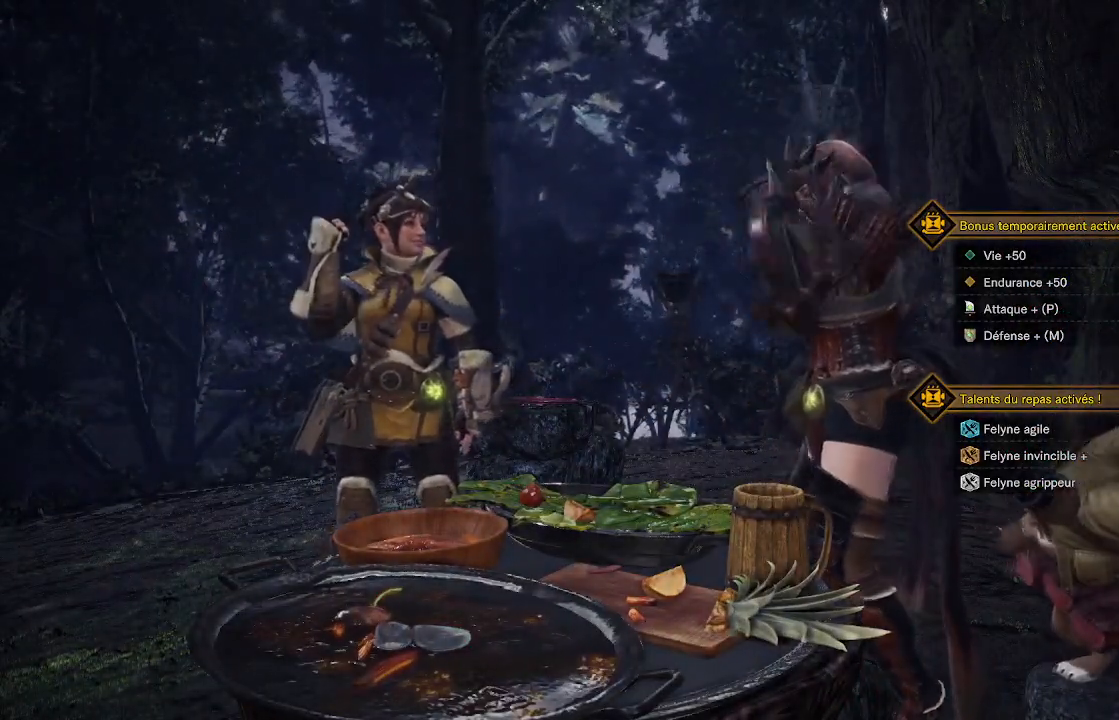
{"dt_ms": 500, "buttons": [], "left_stick": "center", "right_stick": "center", "events": []}
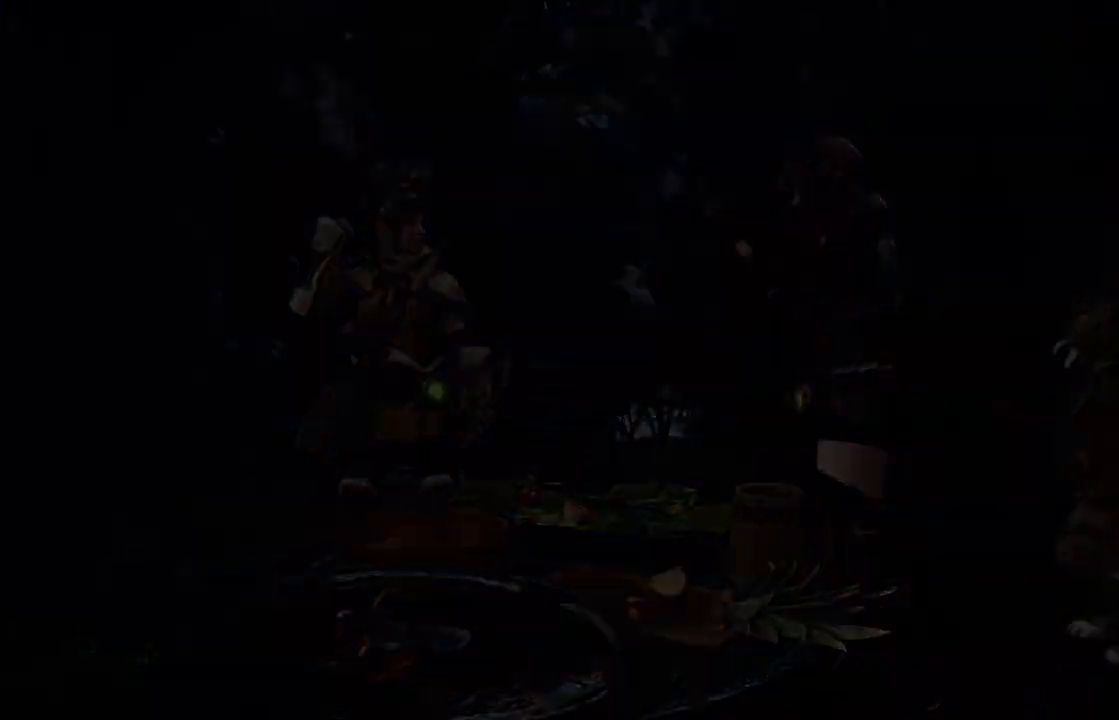
{"dt_ms": 500, "buttons": [], "left_stick": "up-left", "right_stick": "left", "events": [[283, "right_stick", "left"], [300, "left_stick", "left"], [400, "left_stick", "up-left"]]}
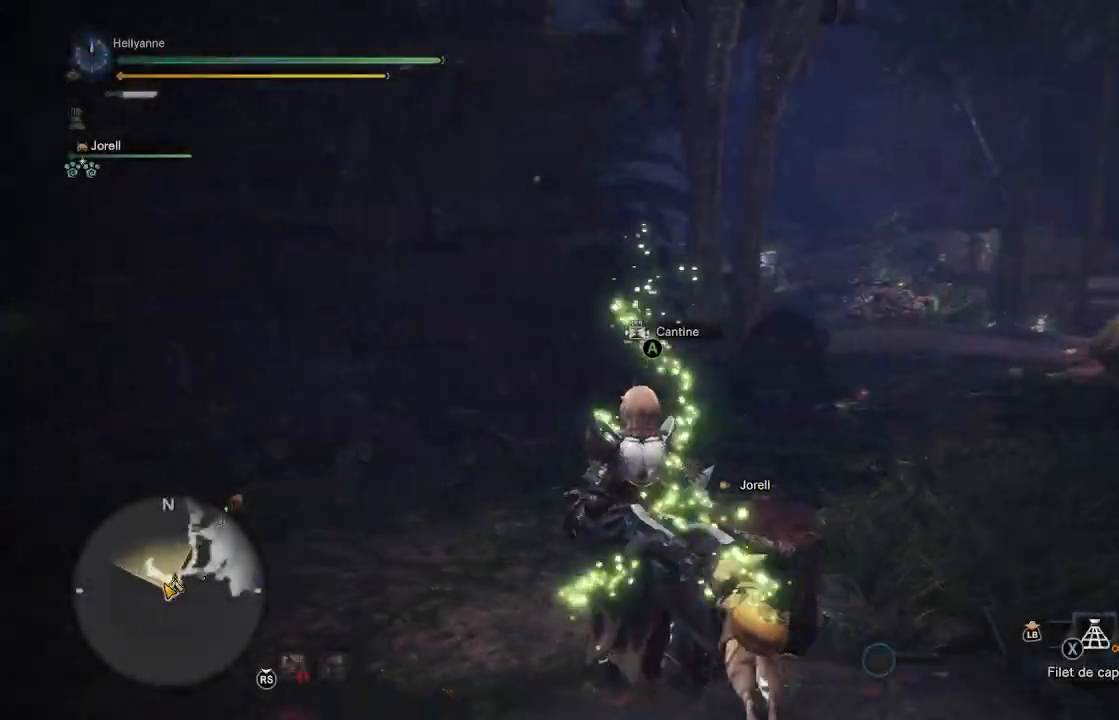
{"dt_ms": 500, "buttons": ["SELECT"], "left_stick": "center", "right_stick": "center", "events": [[17, "left_stick", "up"], [17, "right_stick", "center"], [150, "right_stick", "right"], [317, "left_stick", "center"], [317, "right_stick", "center"], [383, "SELECT", "down"]]}
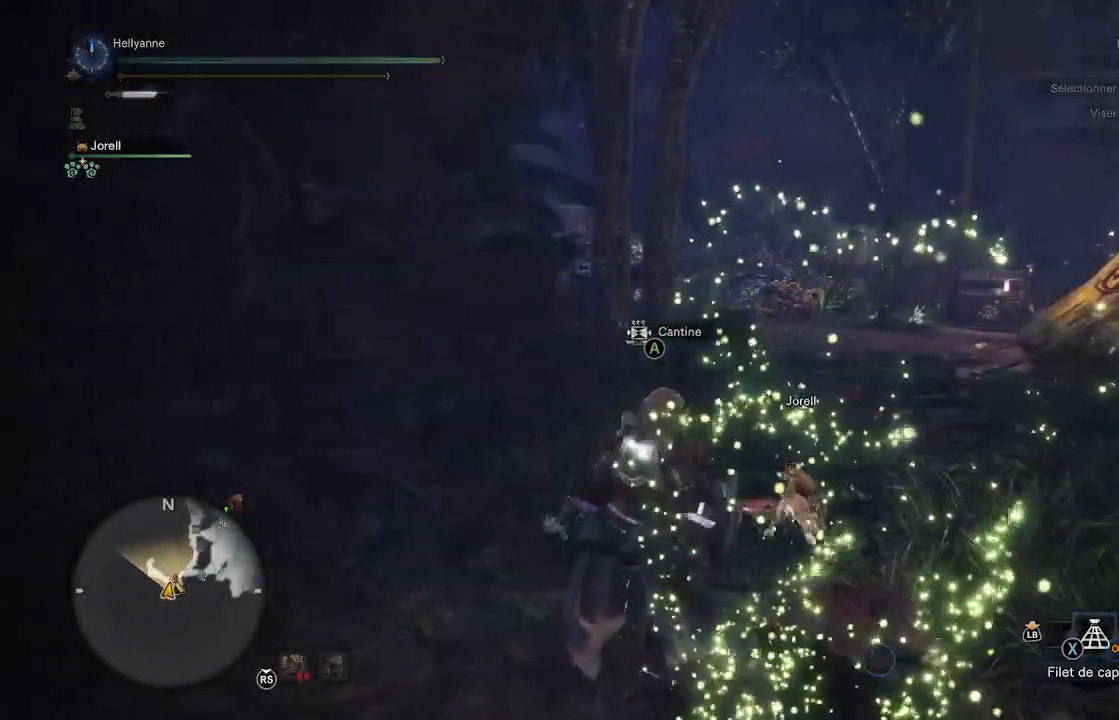
{"dt_ms": 500, "buttons": [], "left_stick": "center", "right_stick": "center", "events": [[83, "SELECT", "up"]]}
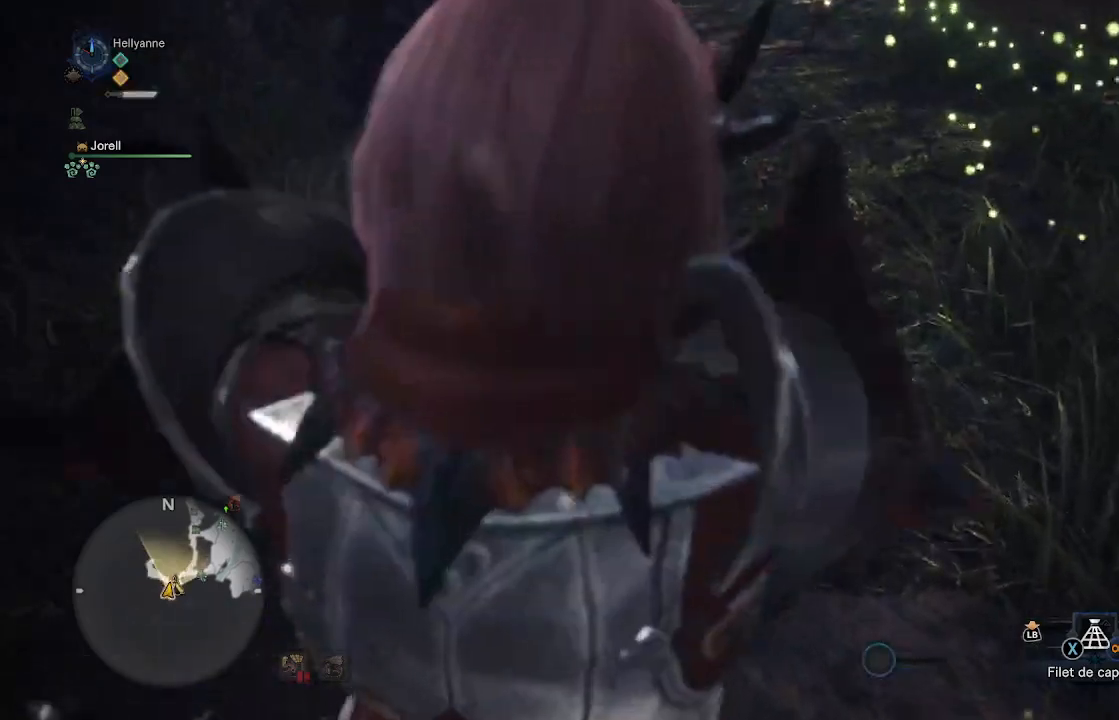
{"dt_ms": 500, "buttons": [], "left_stick": "down-left", "right_stick": "center", "events": [[383, "left_stick", "down-left"]]}
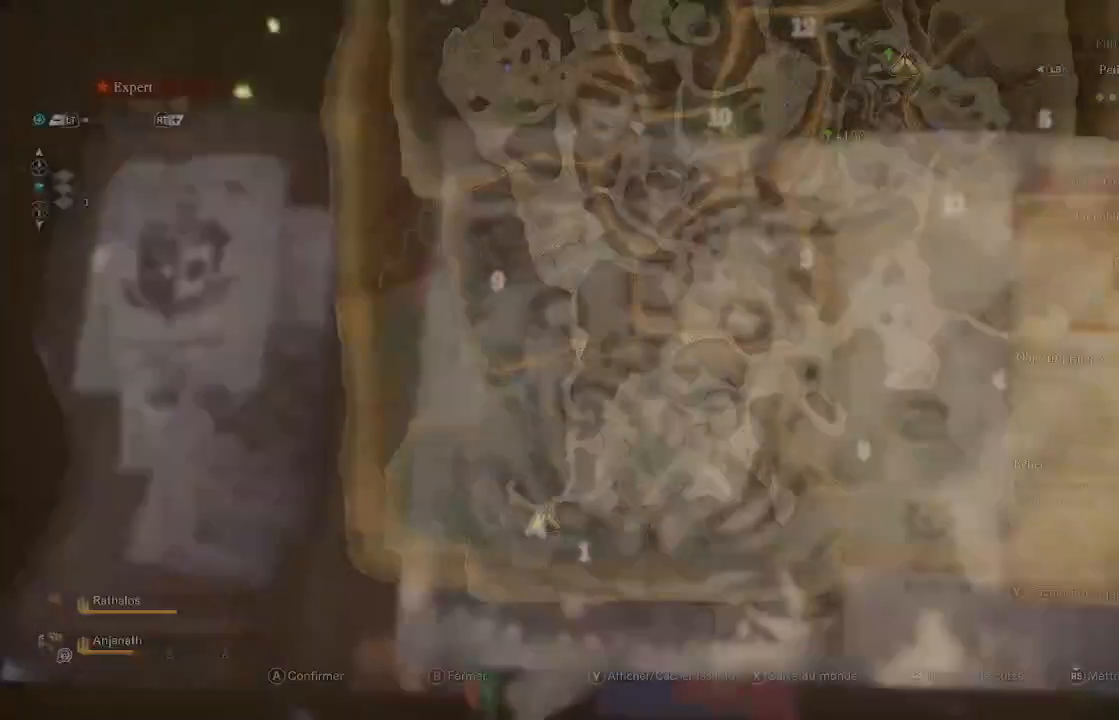
{"dt_ms": 500, "buttons": [], "left_stick": "down-left", "right_stick": "center", "events": []}
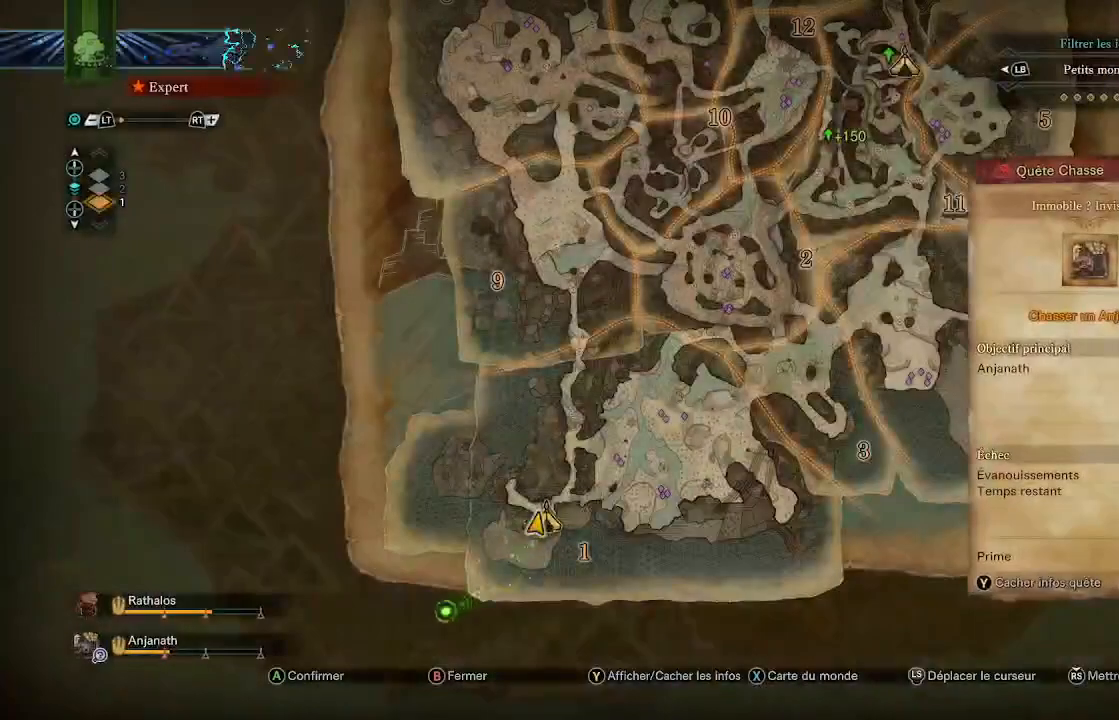
{"dt_ms": 500, "buttons": [], "left_stick": "left", "right_stick": "center", "events": [[17, "left_stick", "left"]]}
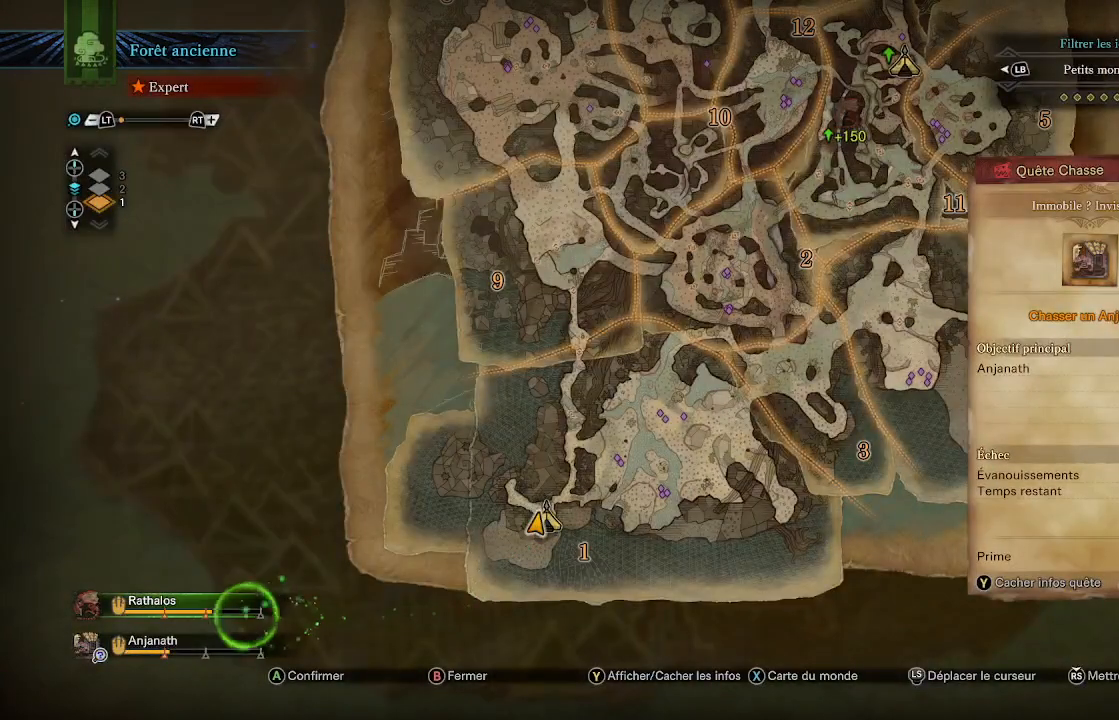
{"dt_ms": 500, "buttons": [], "left_stick": "center", "right_stick": "center", "events": [[50, "left_stick", "center"]]}
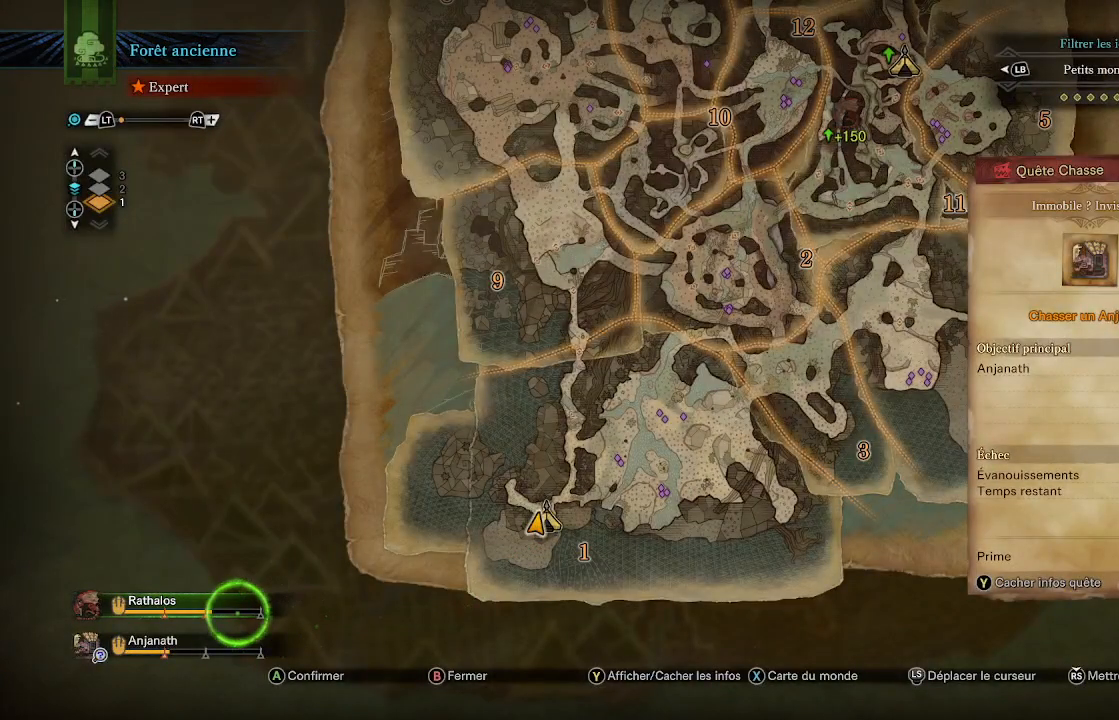
{"dt_ms": 500, "buttons": [], "left_stick": "center", "right_stick": "center", "events": [[17, "left_stick", "down-left"], [183, "left_stick", "center"], [250, "A", "down"], [350, "A", "up"]]}
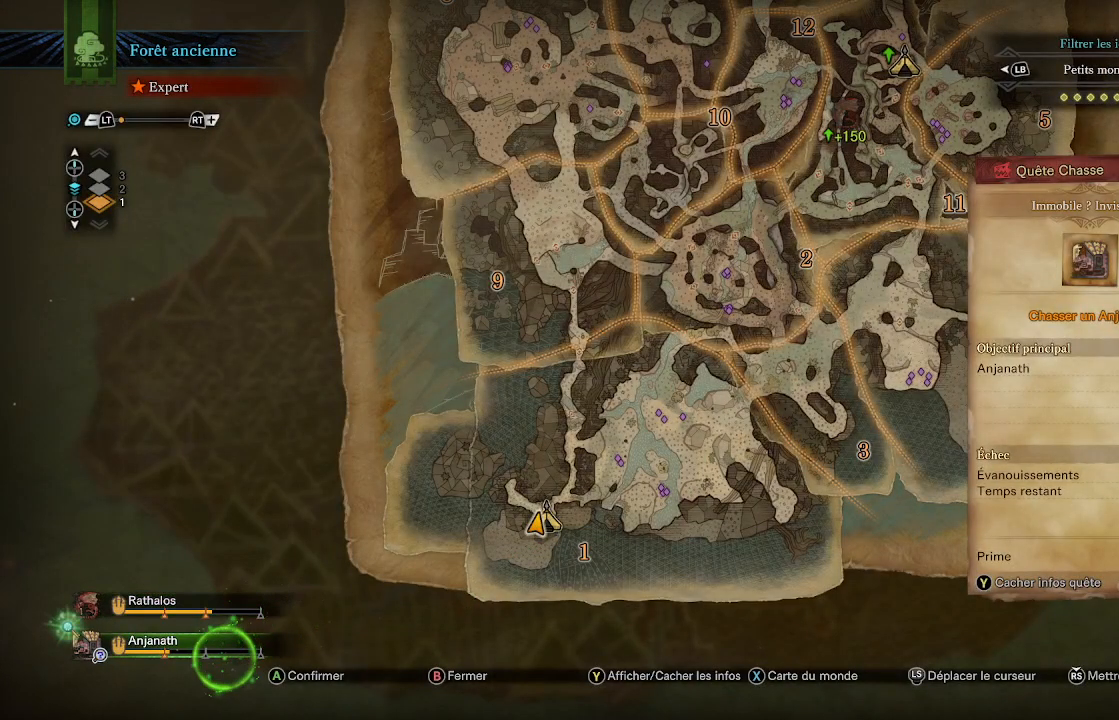
{"dt_ms": 500, "buttons": [], "left_stick": "up", "right_stick": "center", "events": [[233, "B", "down"], [333, "B", "up"], [333, "left_stick", "up"]]}
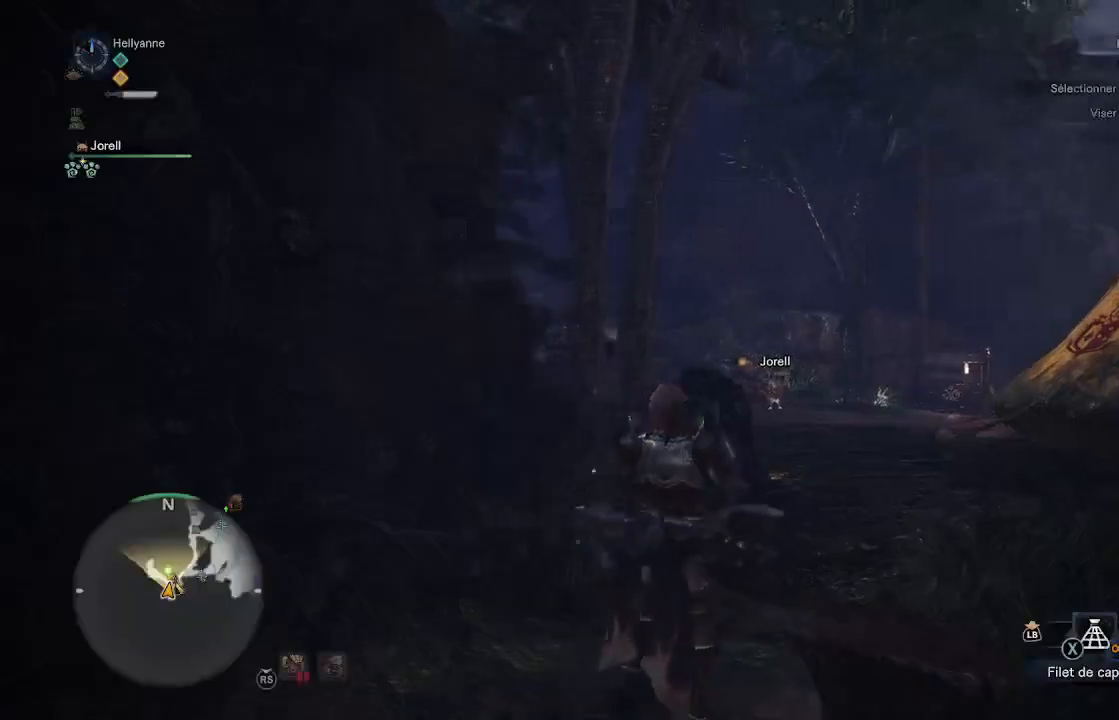
{"dt_ms": 500, "buttons": [], "left_stick": "up", "right_stick": "center", "events": [[267, "L3", "down"], [433, "L3", "up"]]}
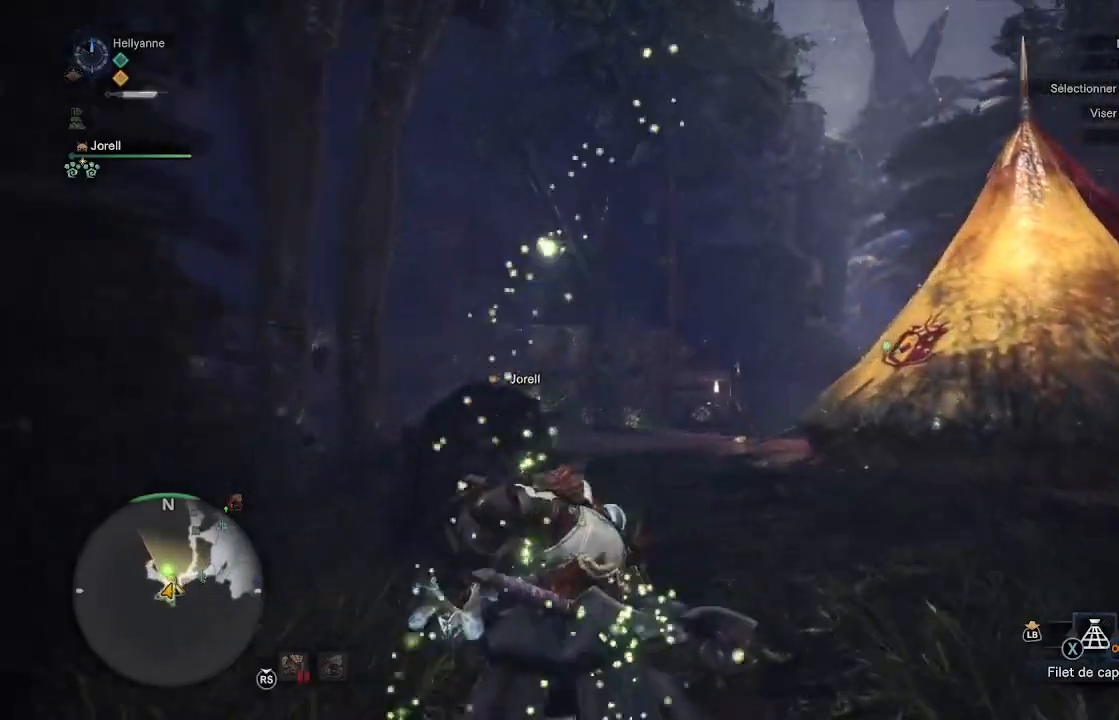
{"dt_ms": 500, "buttons": [], "left_stick": "up", "right_stick": "center", "events": []}
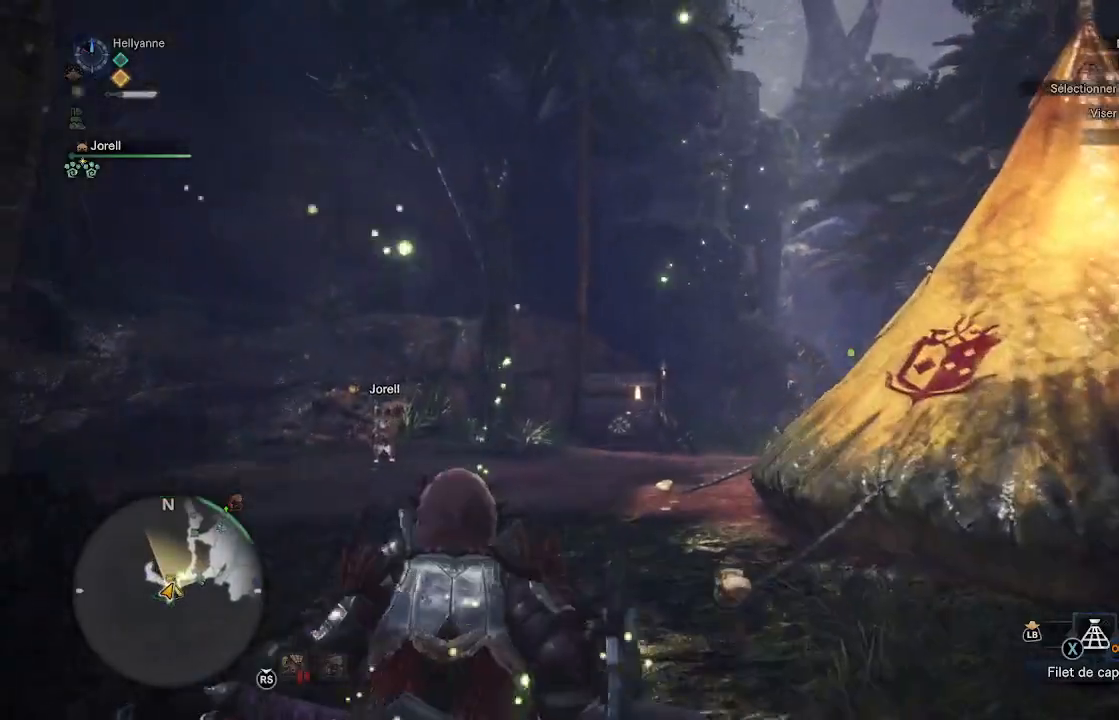
{"dt_ms": 500, "buttons": [], "left_stick": "up", "right_stick": "center", "events": []}
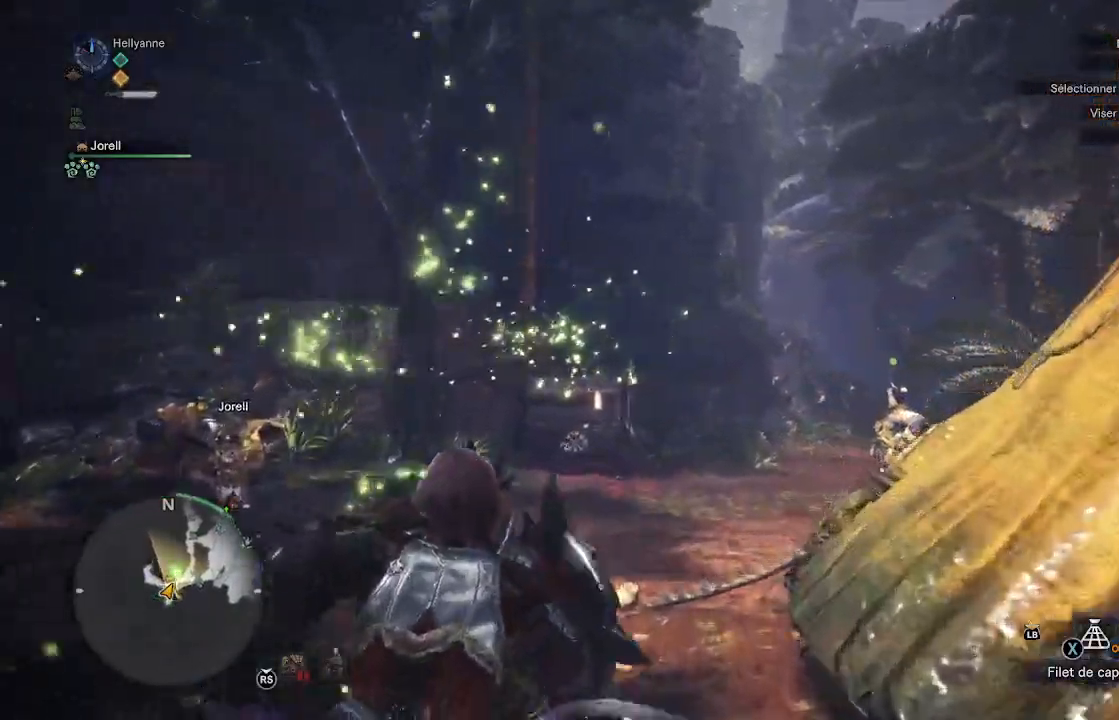
{"dt_ms": 500, "buttons": [], "left_stick": "up", "right_stick": "center", "events": []}